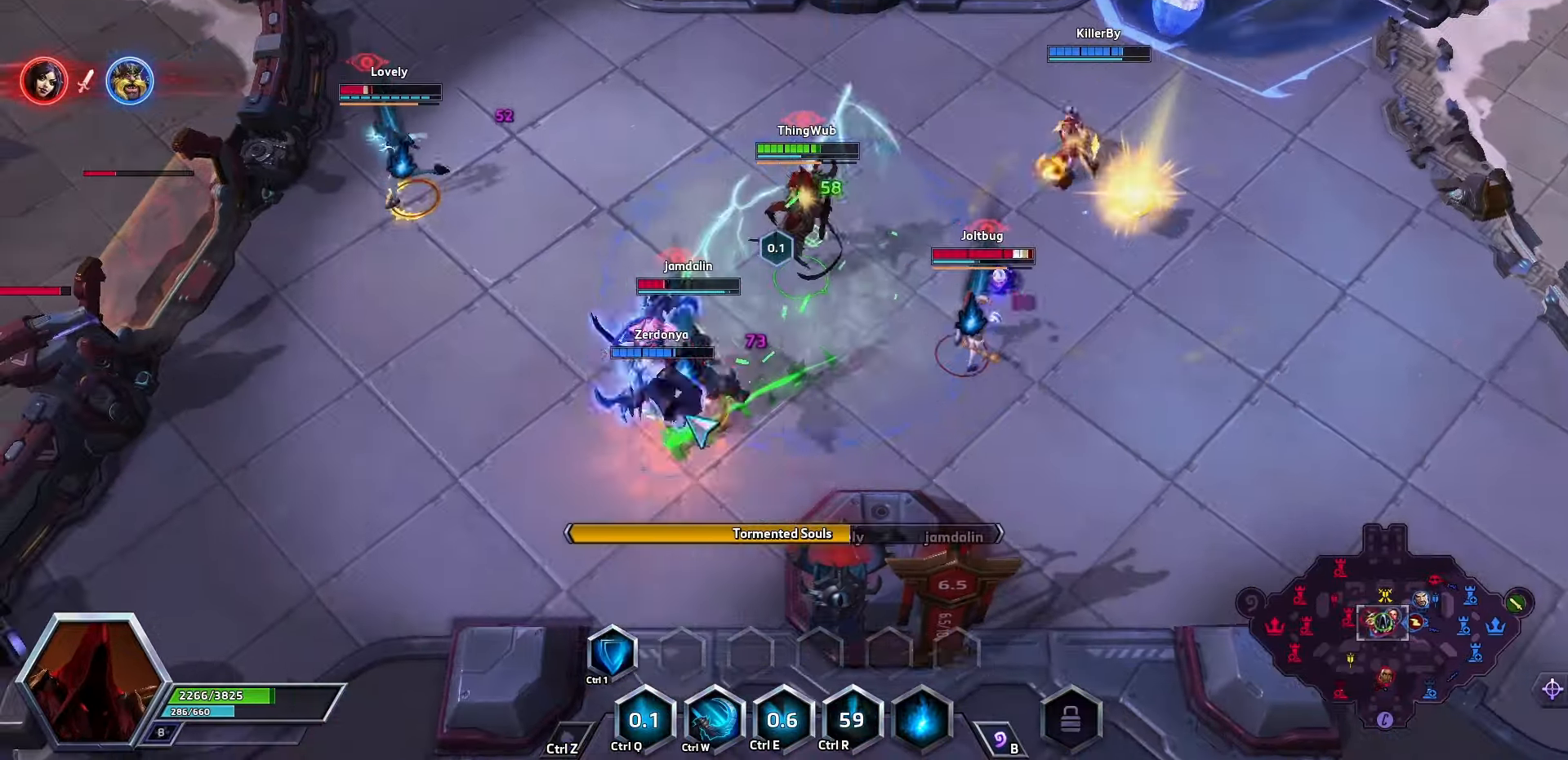
Gameplay with keyboard; each line is a JSON object with the keys held at the frame after it. "events" lists presses ("down") and releases ("up") of ".", "/", "0", "1", "2", "3", "4", "5", "6", "7", "8", "9", "a", "alt_l", "alt_r", "b", "backslash", "backspace", "c", "caps_lock", "comma", "ctrl_l", "ctrl_r", "d", "e", "equals", "f", "g", "h", "i", "j", "k", "l", "lbracket", "m", "minus", "n", "o", "p", "q", "quote", "r", "rbracket", "return", "s", "semicolon", "shift_l", "shift_r", "space", "super", "t", "tab", "tilde", "u", "v", "w", "x", "y" and "z" between this image and that frame as [ms after this image, input, new state], when the widget could be followed in between. No other keys are recorded. Mouse input is not recorded.
{"keys": ["q", "space"], "events": [[100, "w", "down"], [167, "w", "up"], [200, "w", "down"], [300, "q", "down"], [400, "space", "down"], [400, "w", "up"]]}
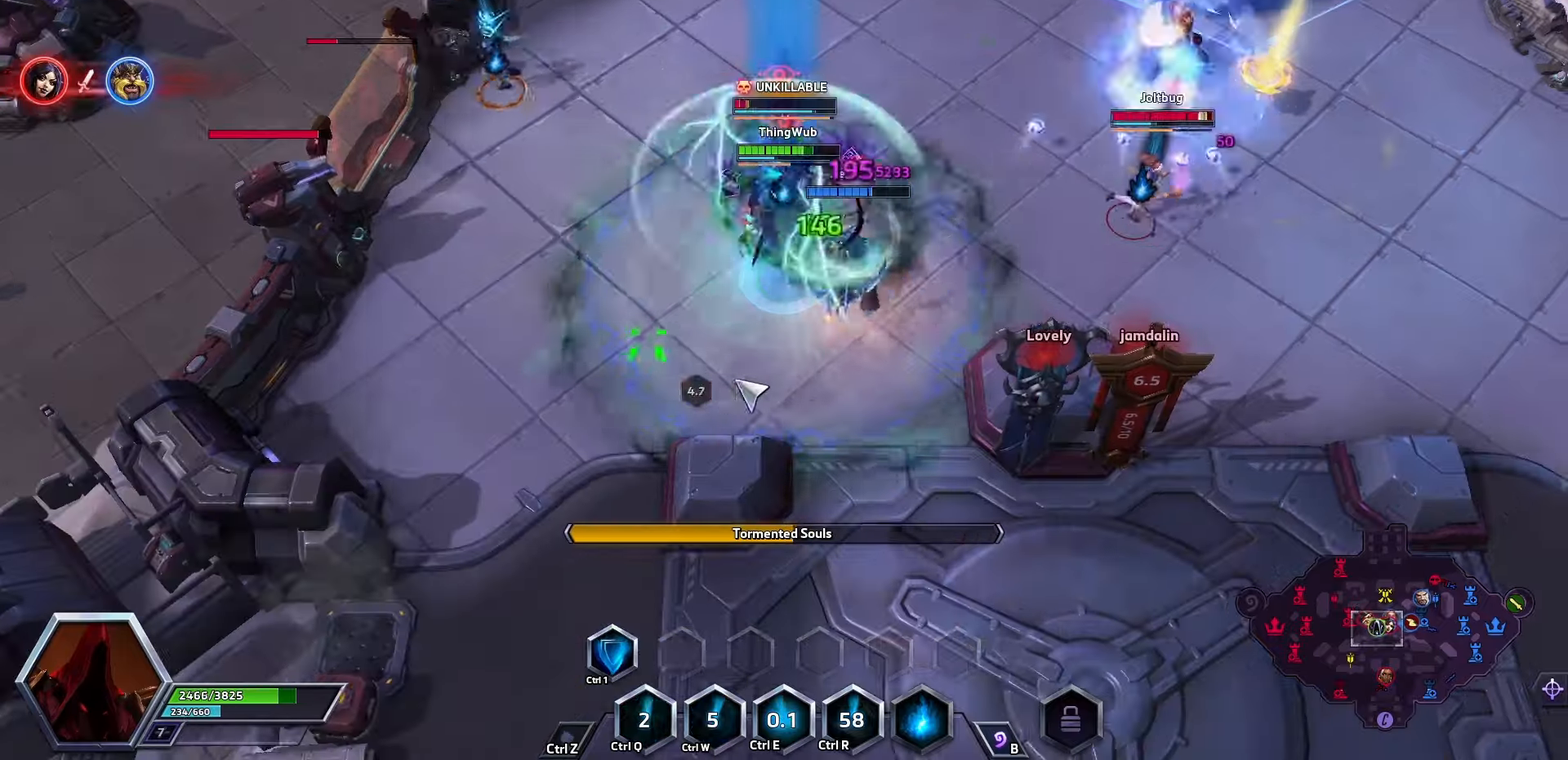
{"keys": ["e"], "events": [[100, "q", "up"], [134, "q", "down"], [234, "q", "up"], [234, "space", "up"], [300, "q", "down"], [400, "q", "up"], [500, "e", "down"]]}
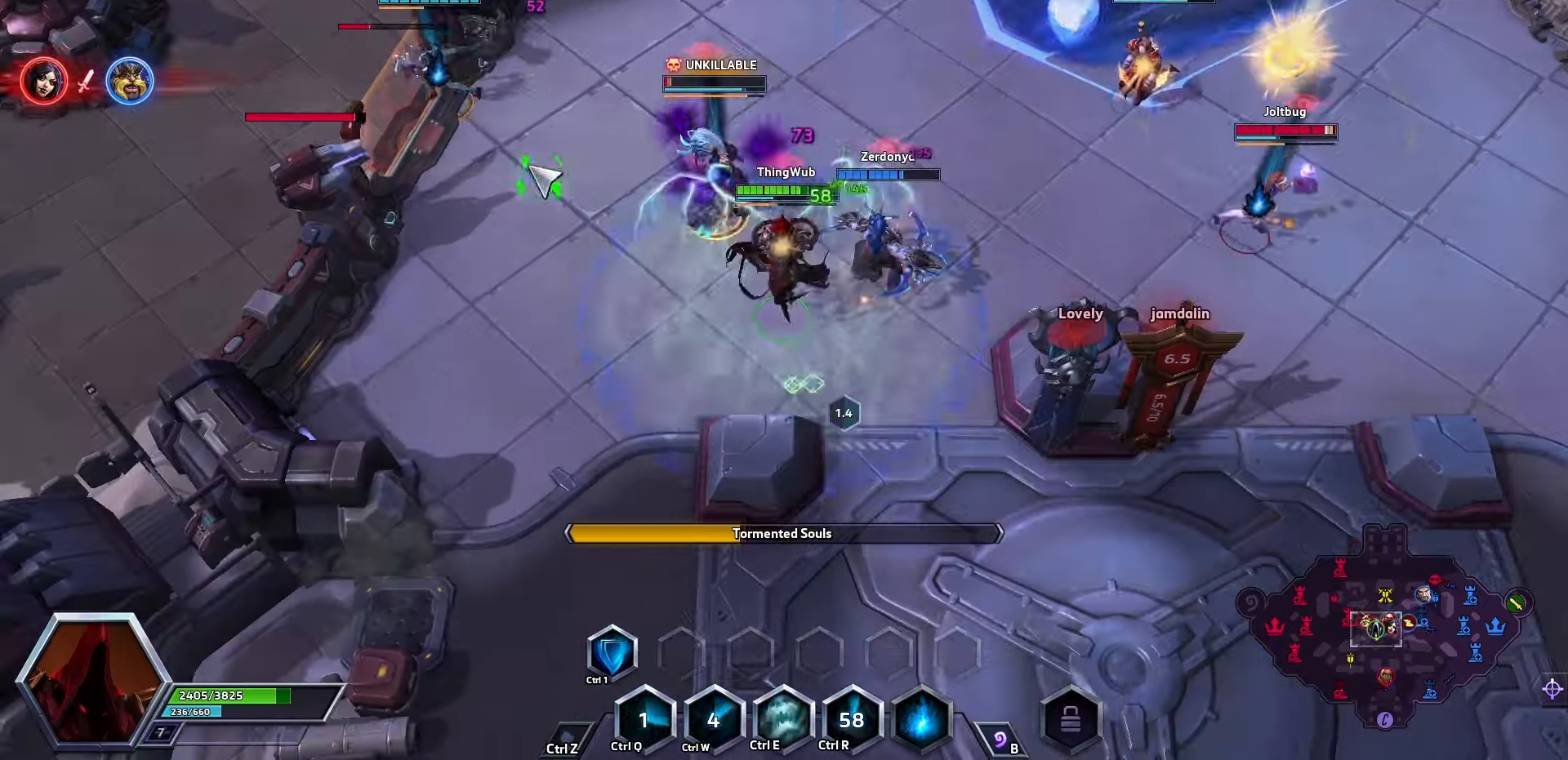
{"keys": [], "events": [[100, "e", "up"], [134, "space", "down"], [400, "space", "up"]]}
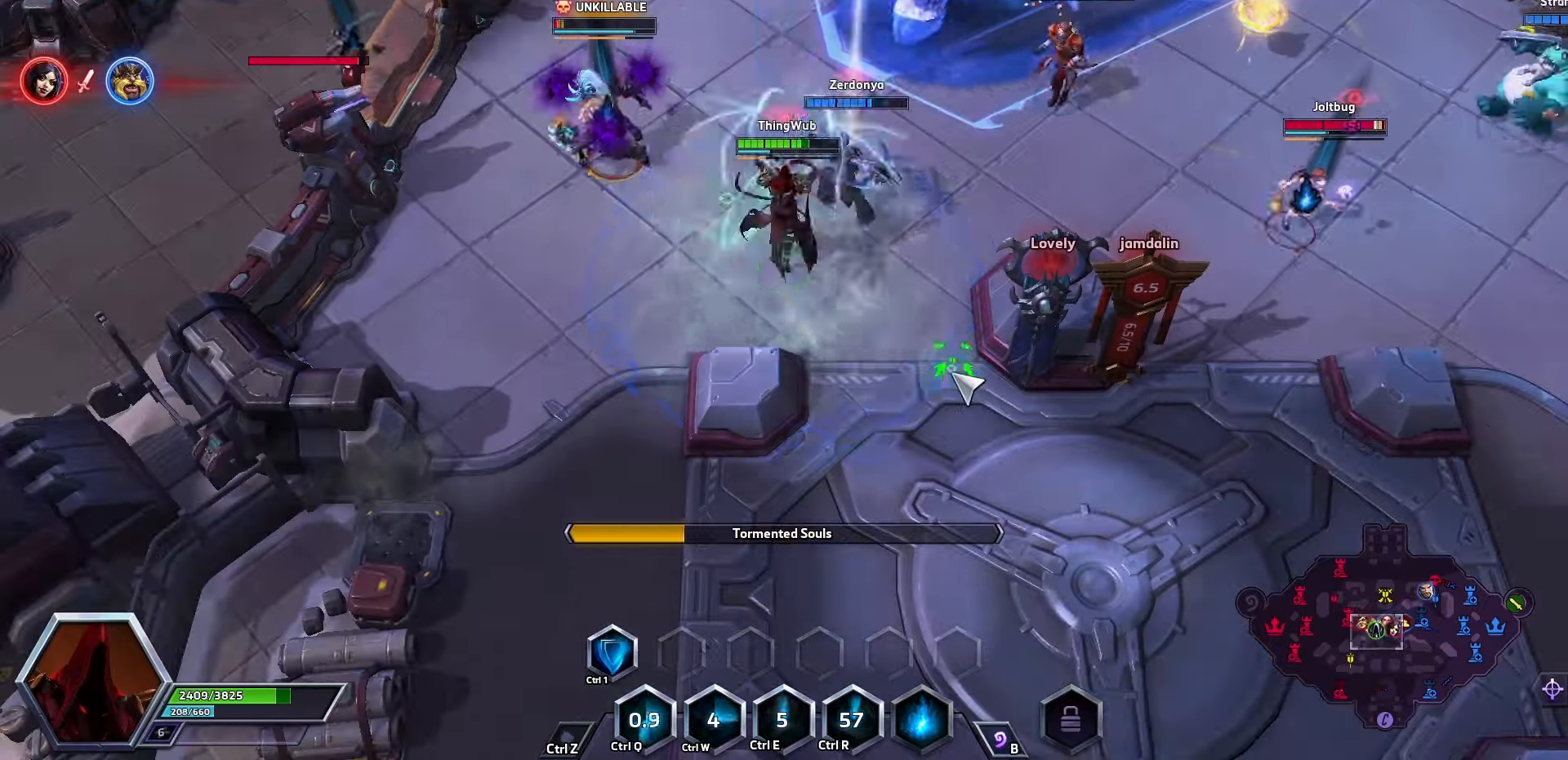
{"keys": ["1", "space"], "events": [[300, "space", "down"], [500, "1", "down"]]}
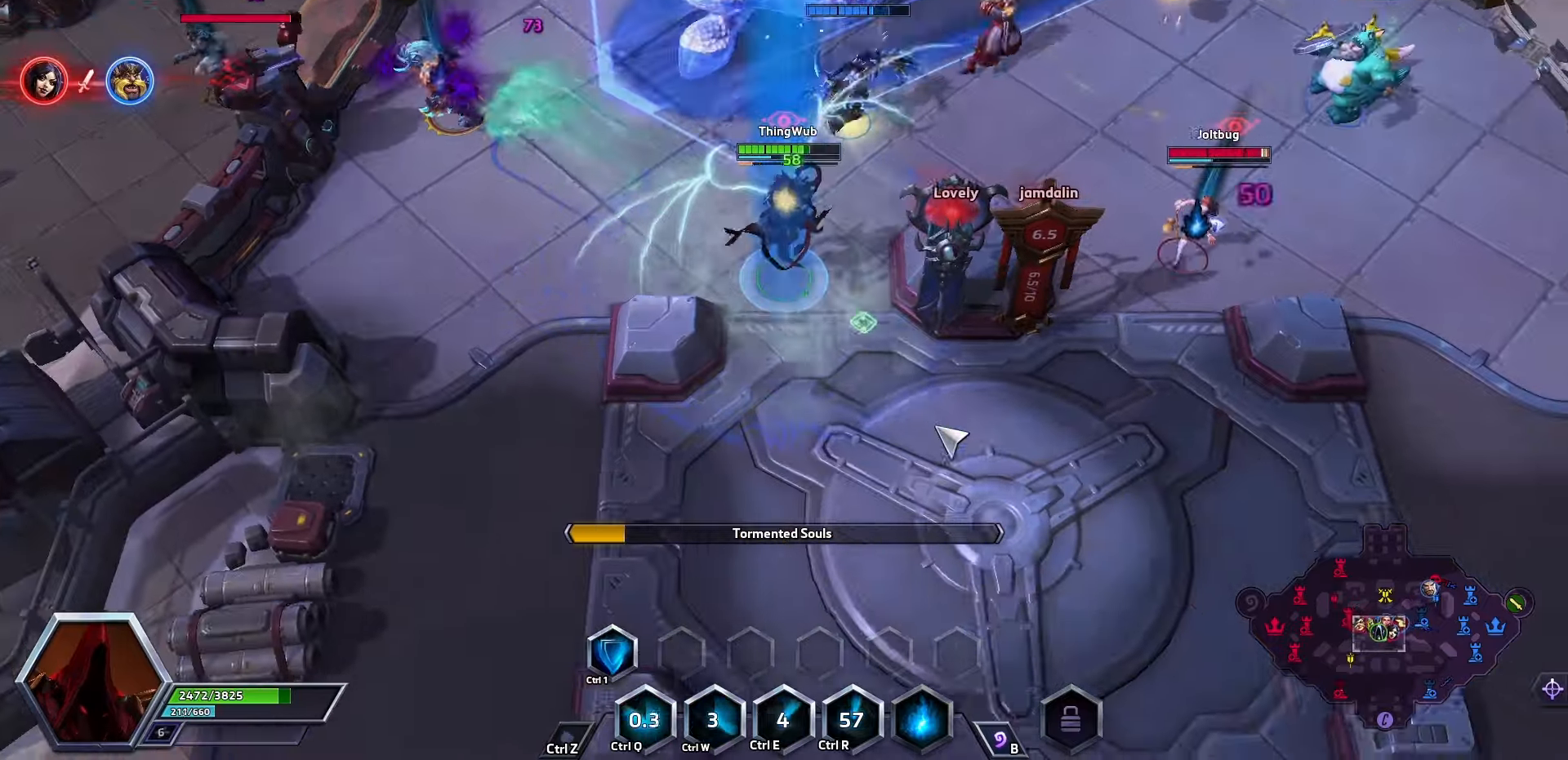
{"keys": [], "events": [[100, "1", "up"], [134, "1", "down"], [234, "1", "up"], [300, "space", "up"]]}
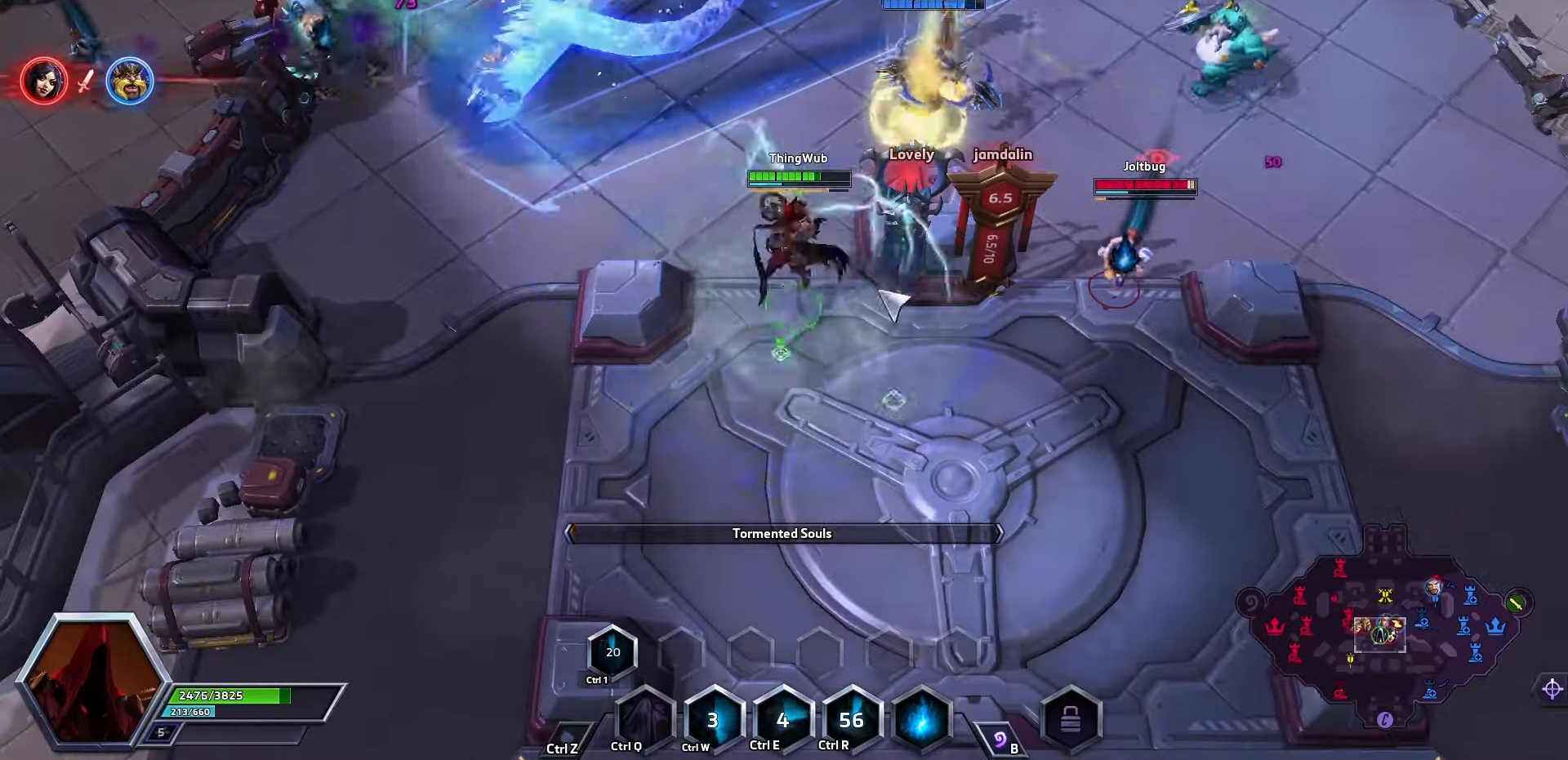
{"keys": [], "events": []}
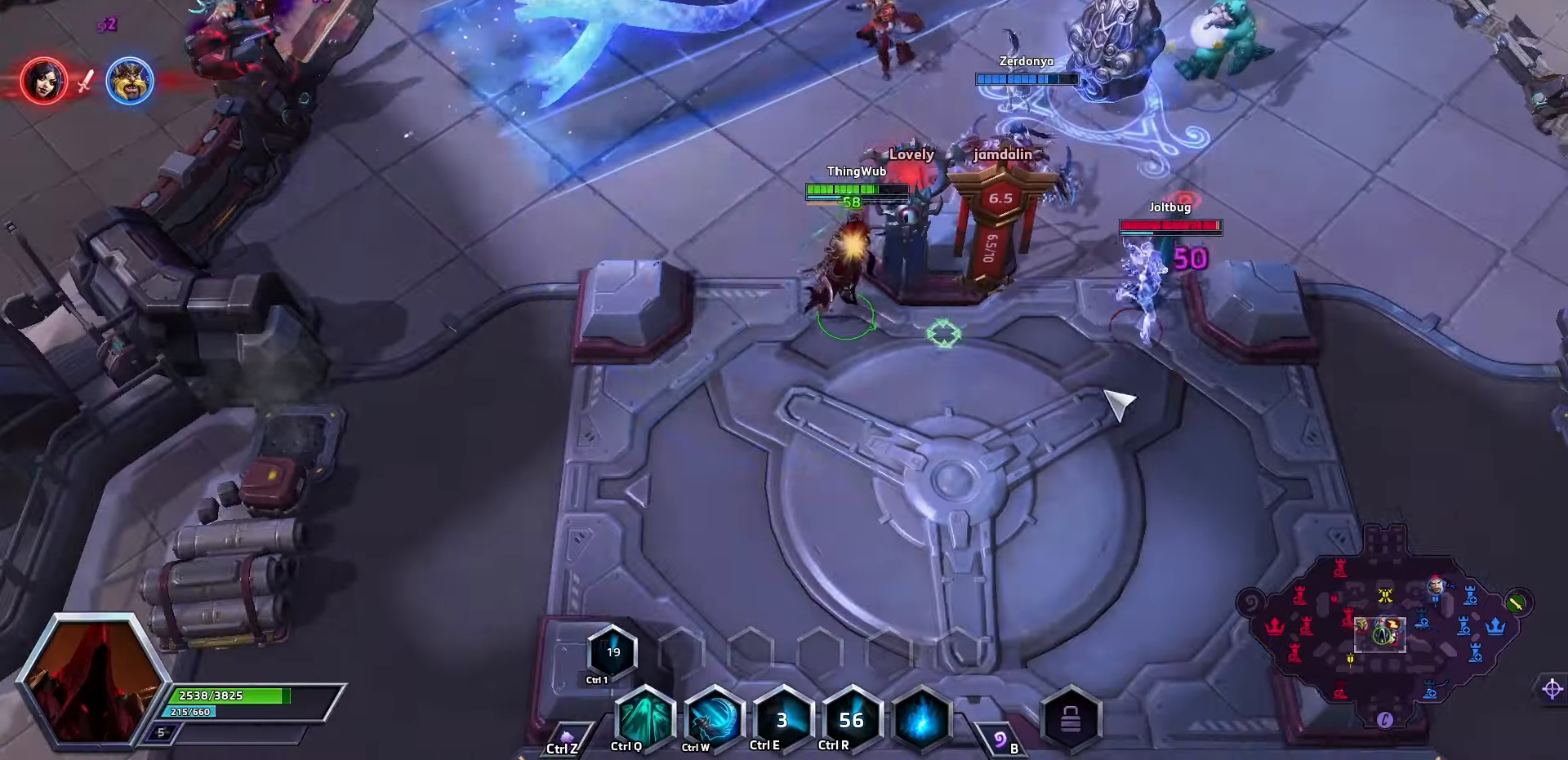
{"keys": ["space"], "events": [[234, "space", "down"]]}
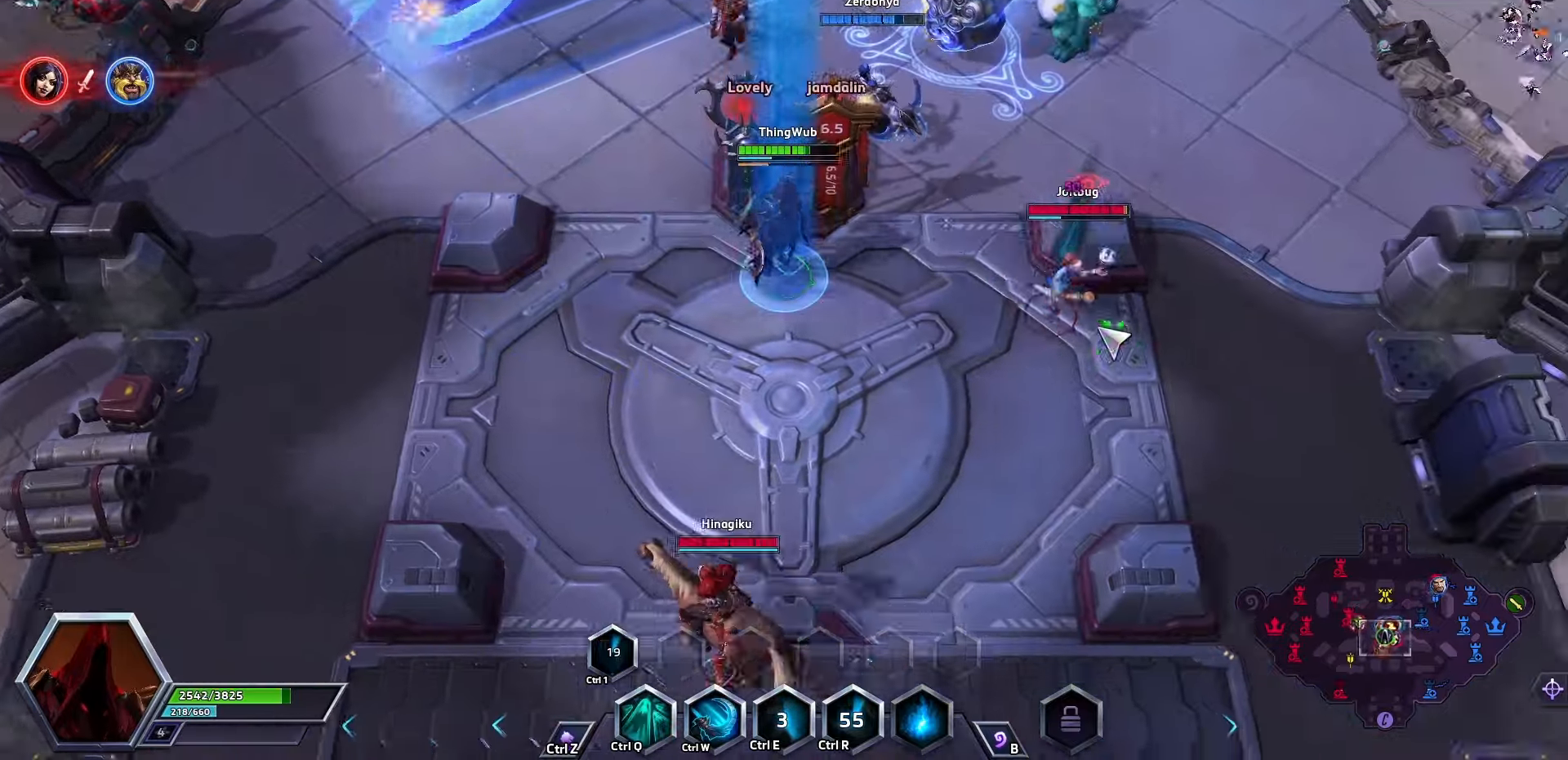
{"keys": ["space"], "events": [[100, "w", "down"], [200, "w", "up"], [234, "w", "down"], [334, "w", "up"], [400, "w", "down"], [500, "w", "up"]]}
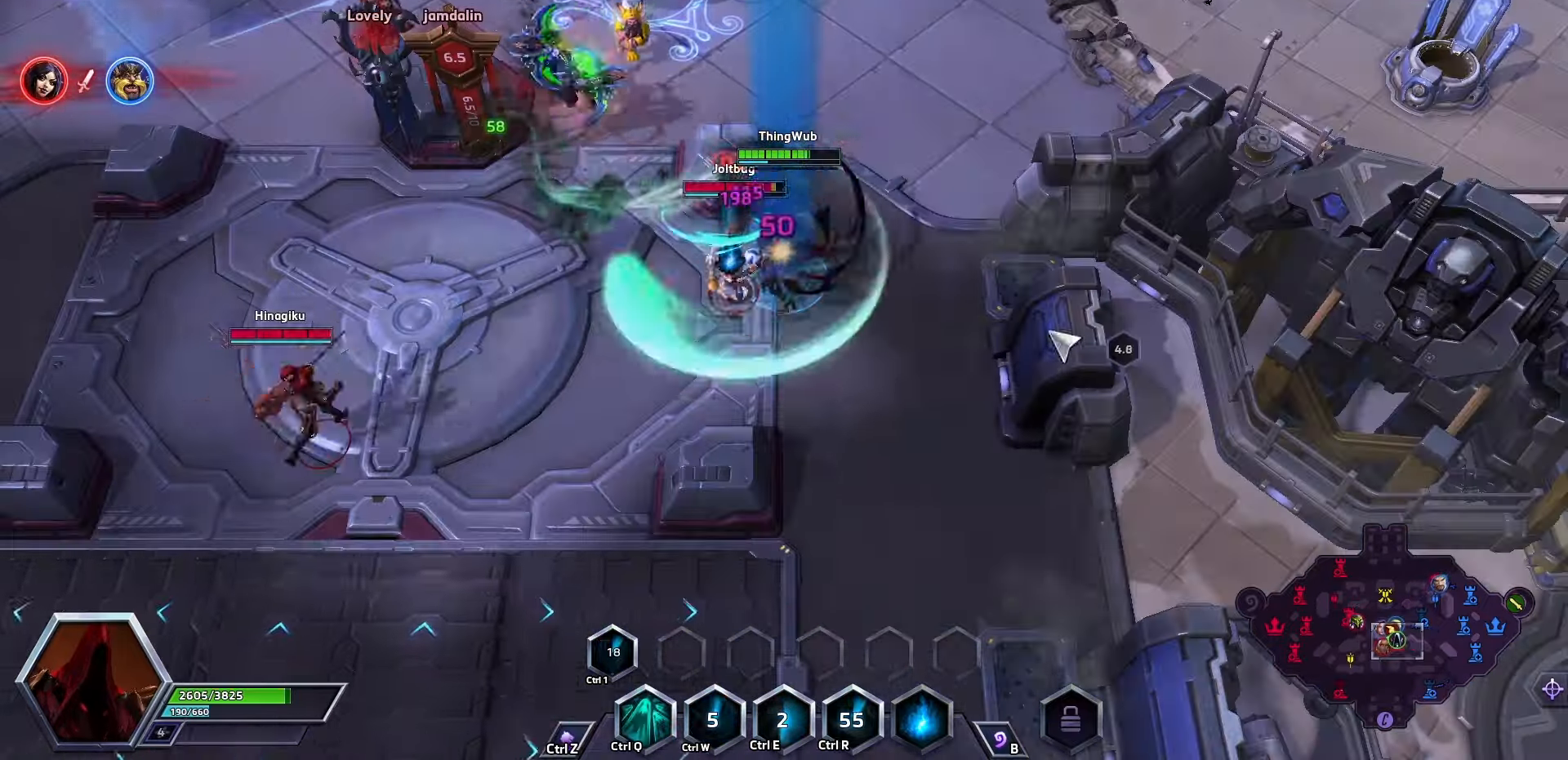
{"keys": ["space"], "events": [[100, "q", "down"], [300, "q", "up"], [334, "q", "down"], [434, "q", "up"]]}
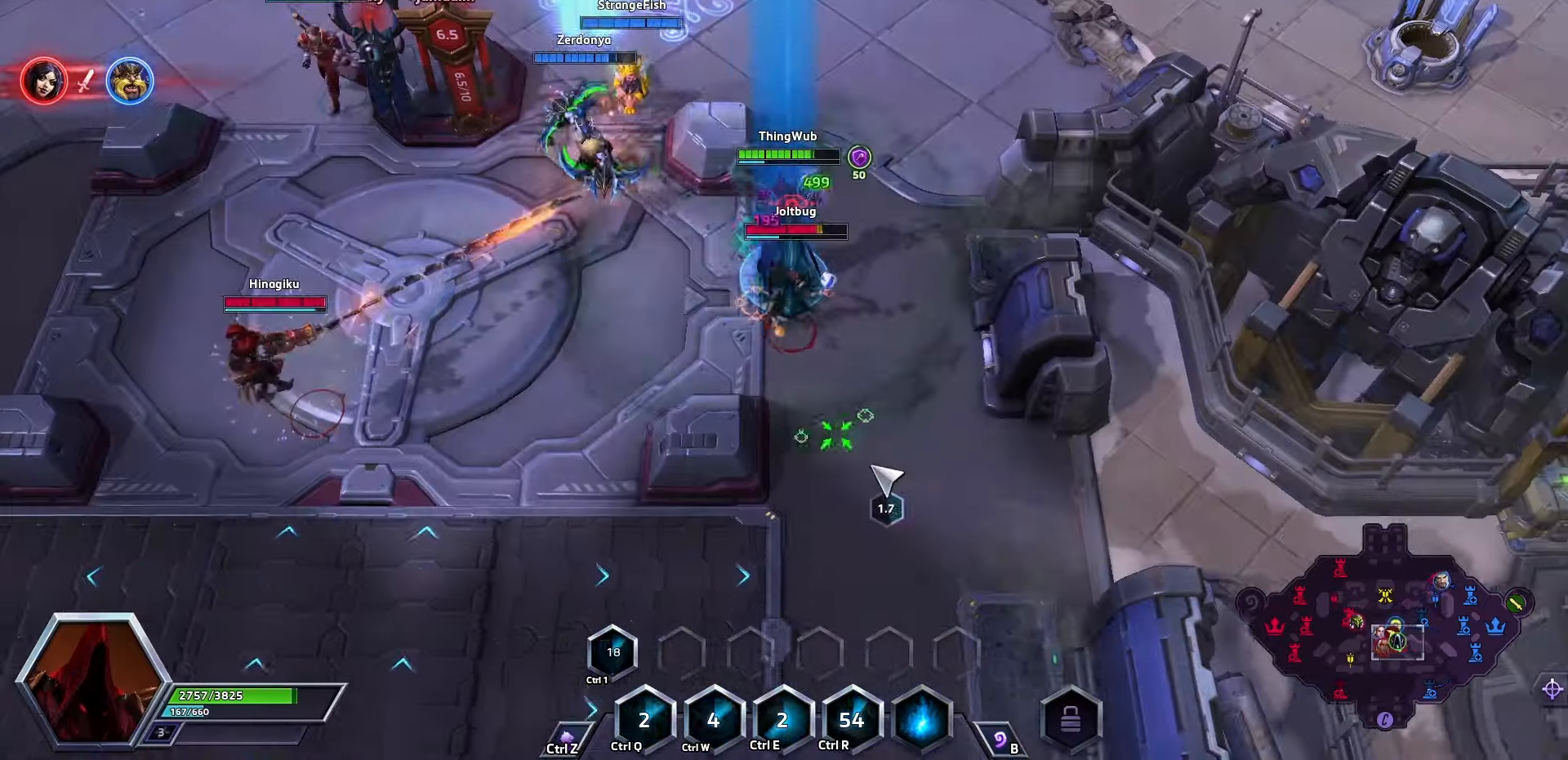
{"keys": ["space"], "events": [[200, "space", "up"], [300, "a", "down"], [367, "a", "up"], [400, "a", "down"], [467, "space", "down"], [500, "a", "up"]]}
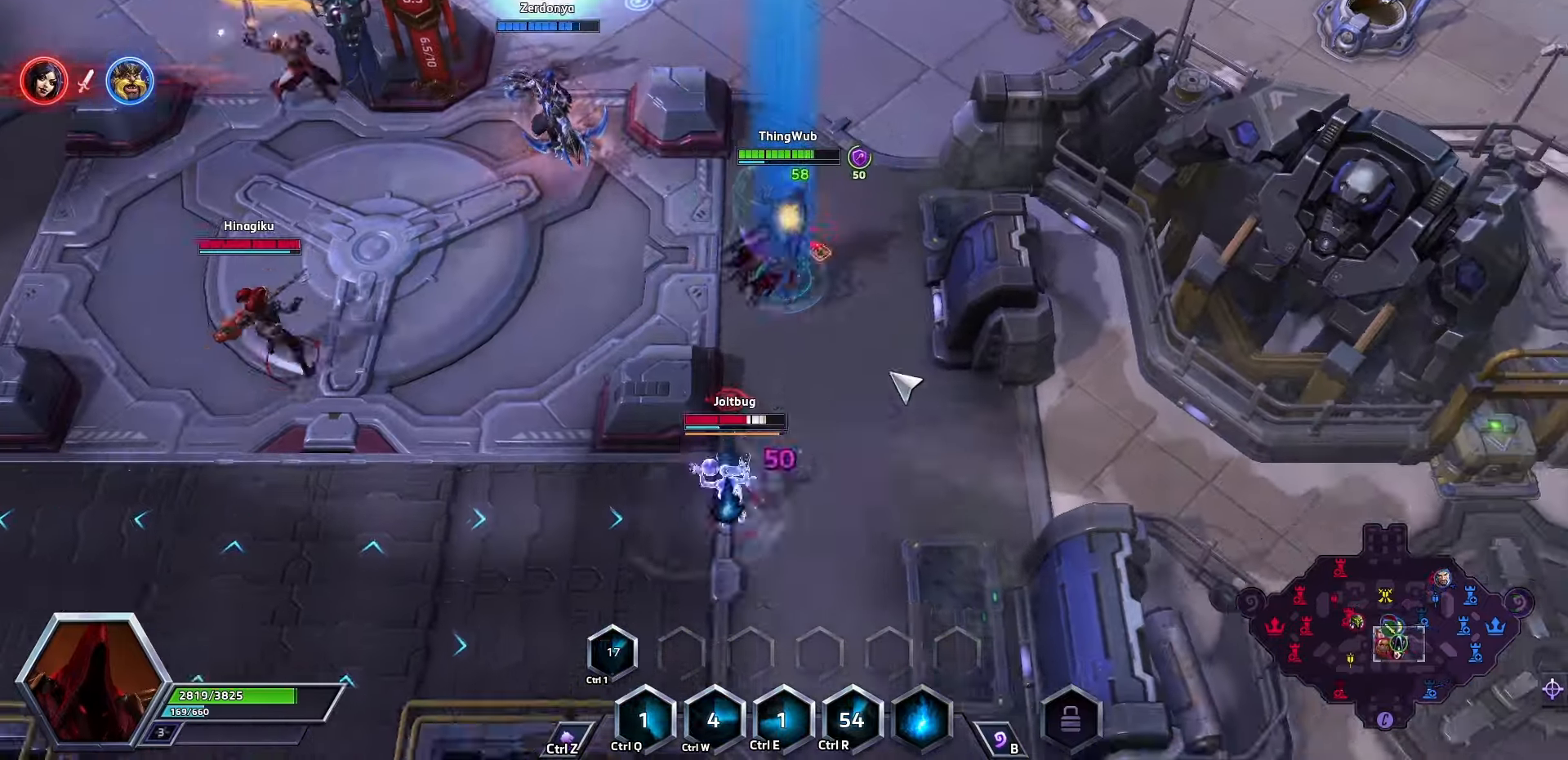
{"keys": ["space"], "events": []}
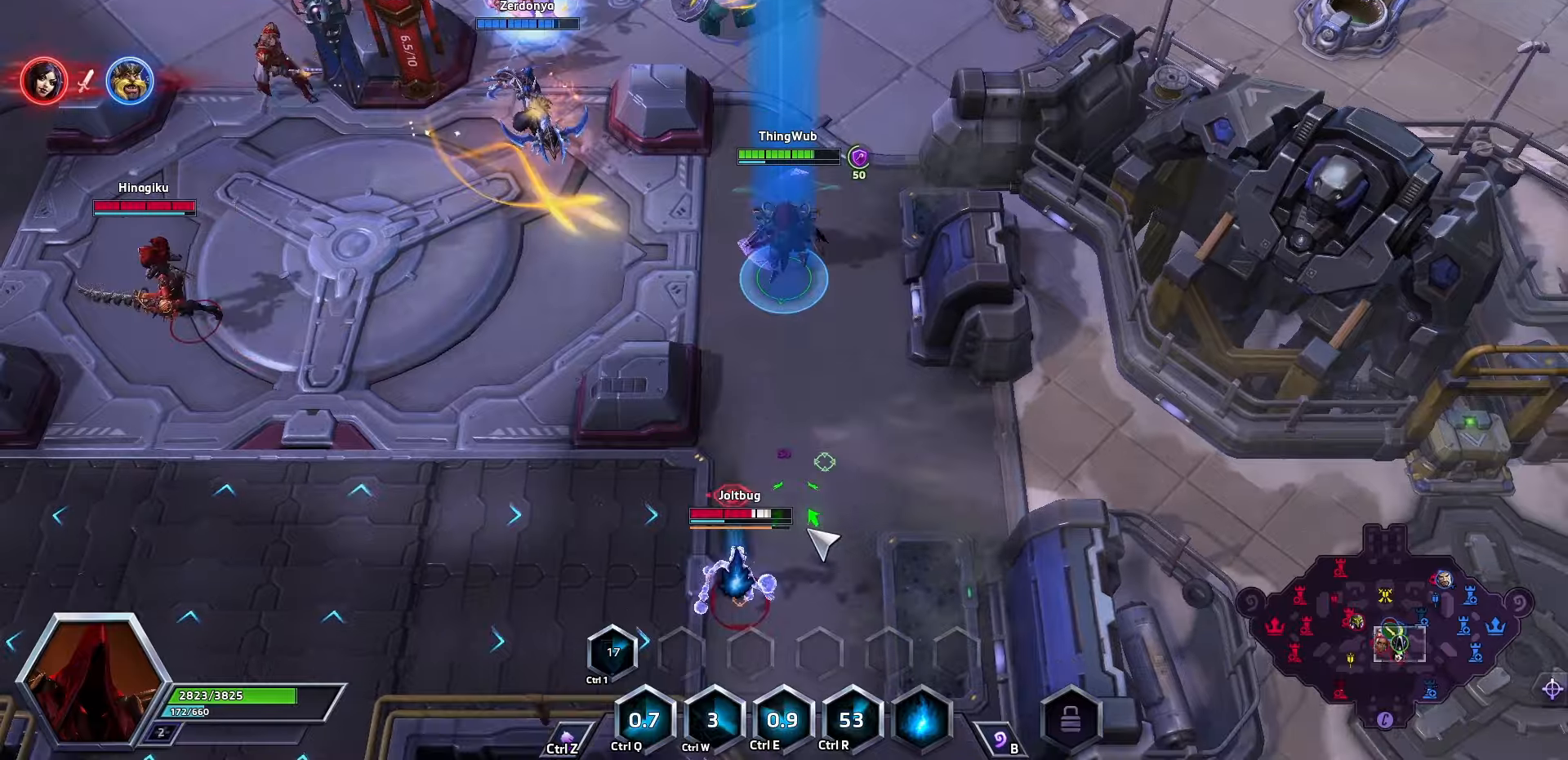
{"keys": ["space"], "events": []}
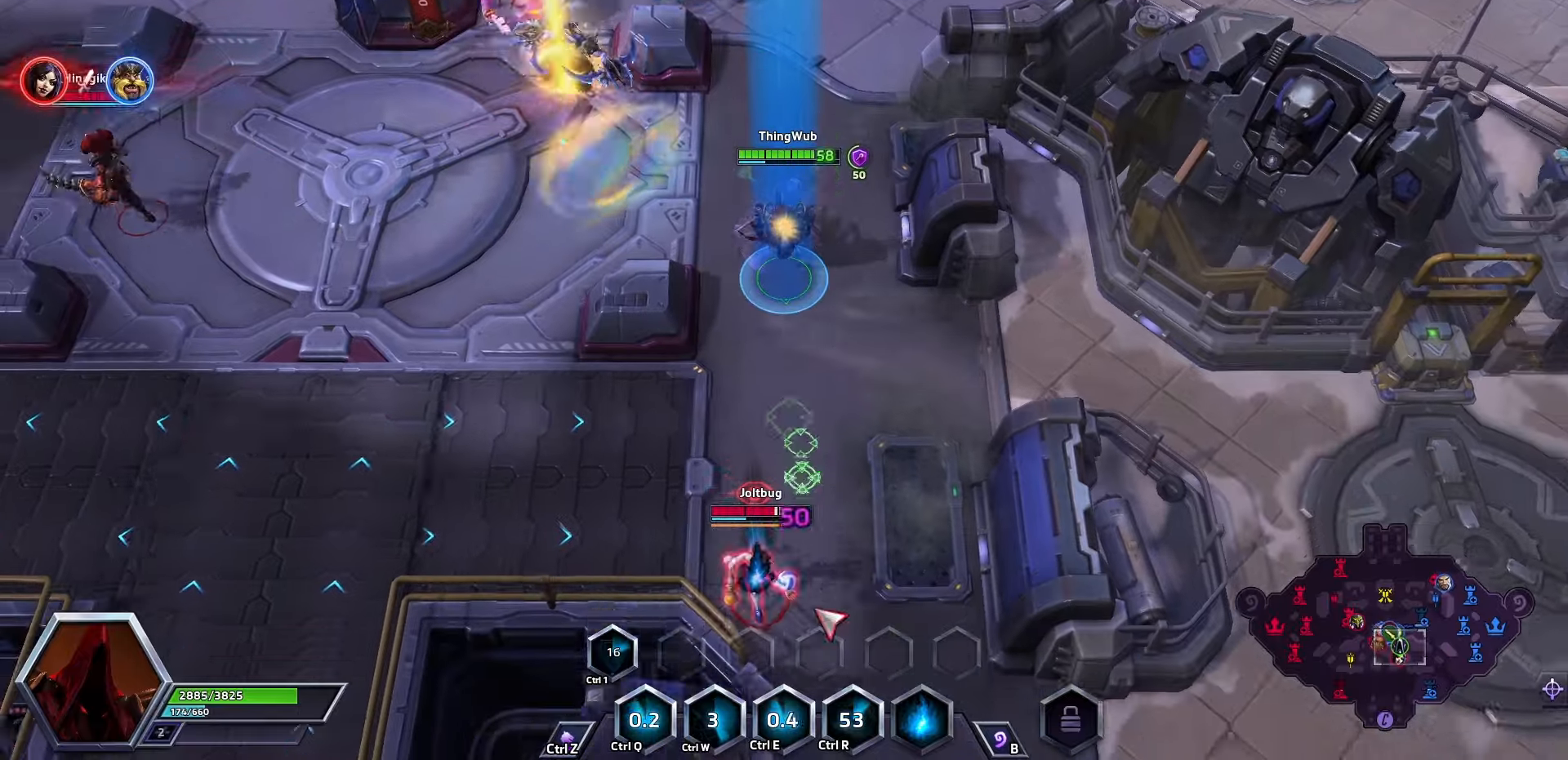
{"keys": ["space"], "events": []}
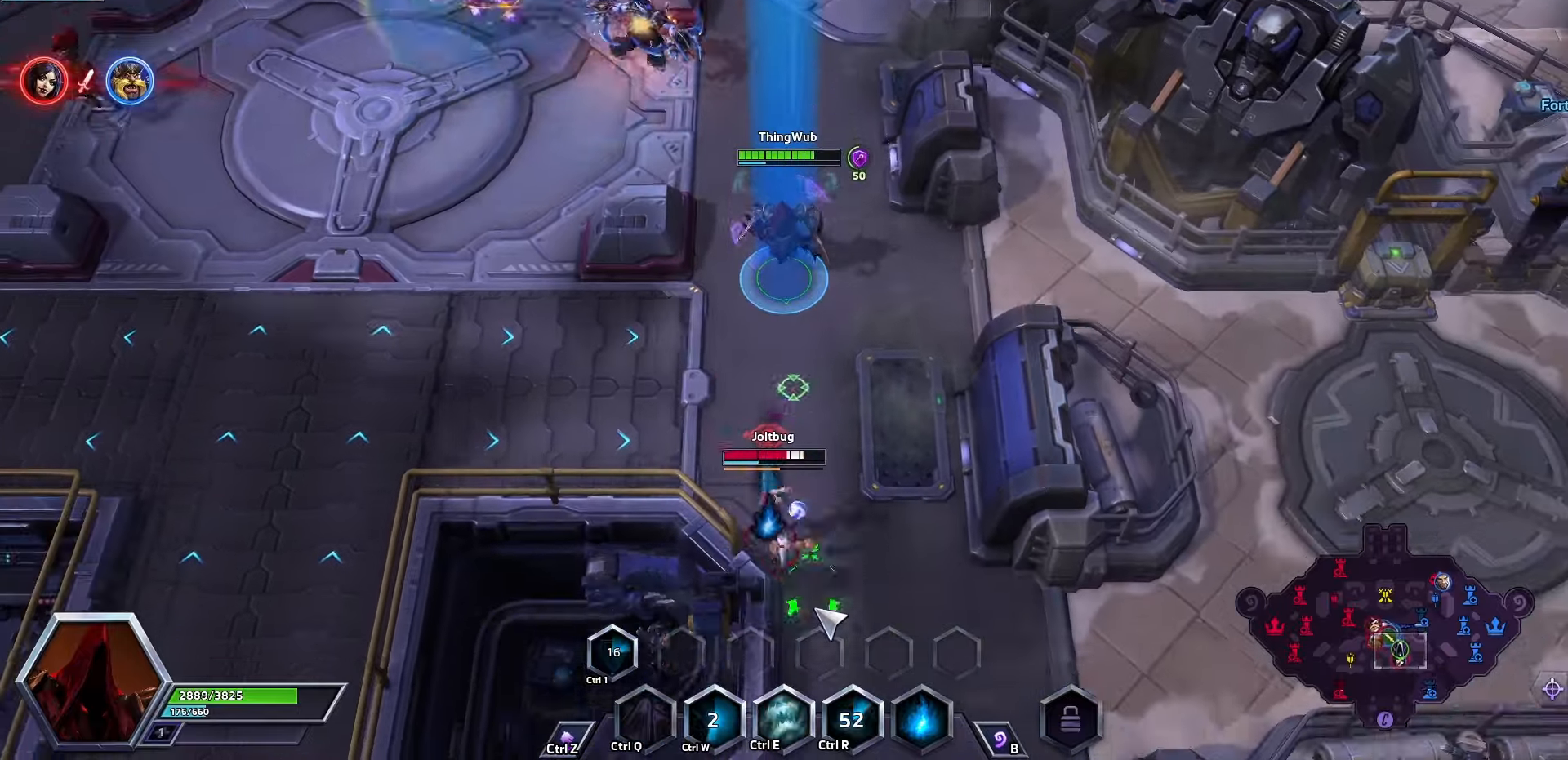
{"keys": ["space"], "events": []}
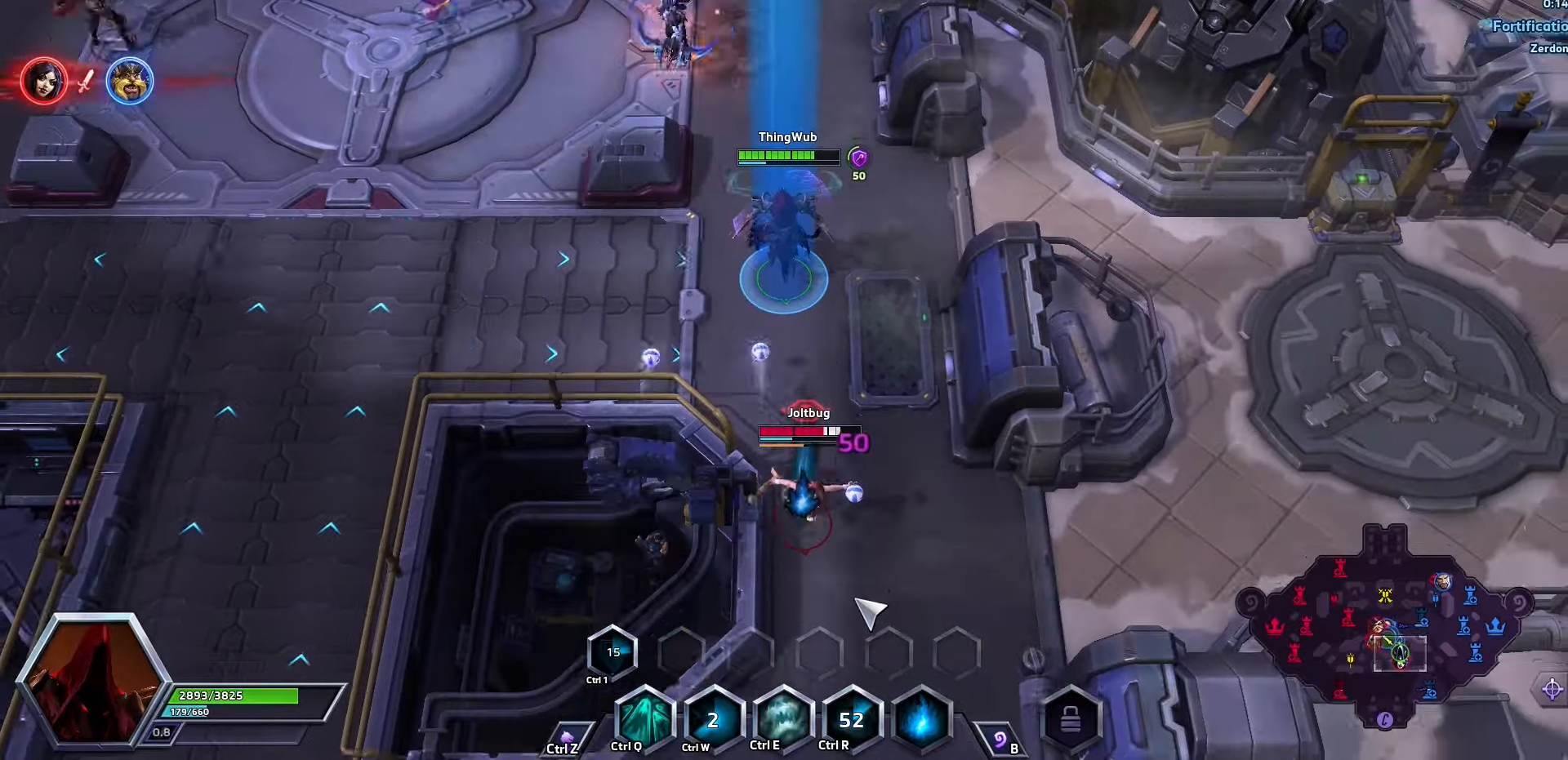
{"keys": ["space"], "events": [[100, "e", "down"], [266, "e", "up"], [300, "space", "up"], [400, "space", "down"]]}
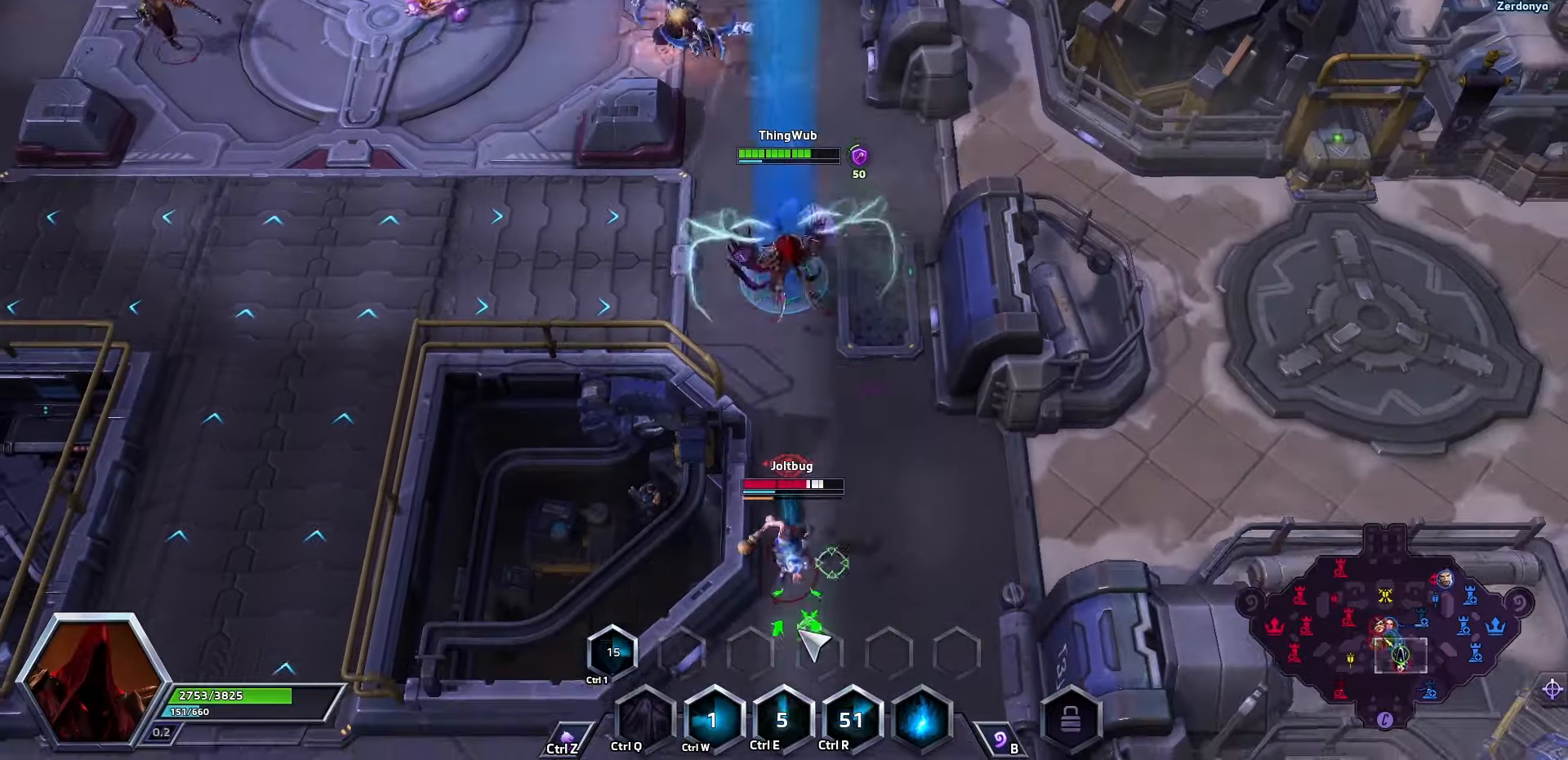
{"keys": ["space"], "events": [[466, "w", "down"], [500, "w", "up"]]}
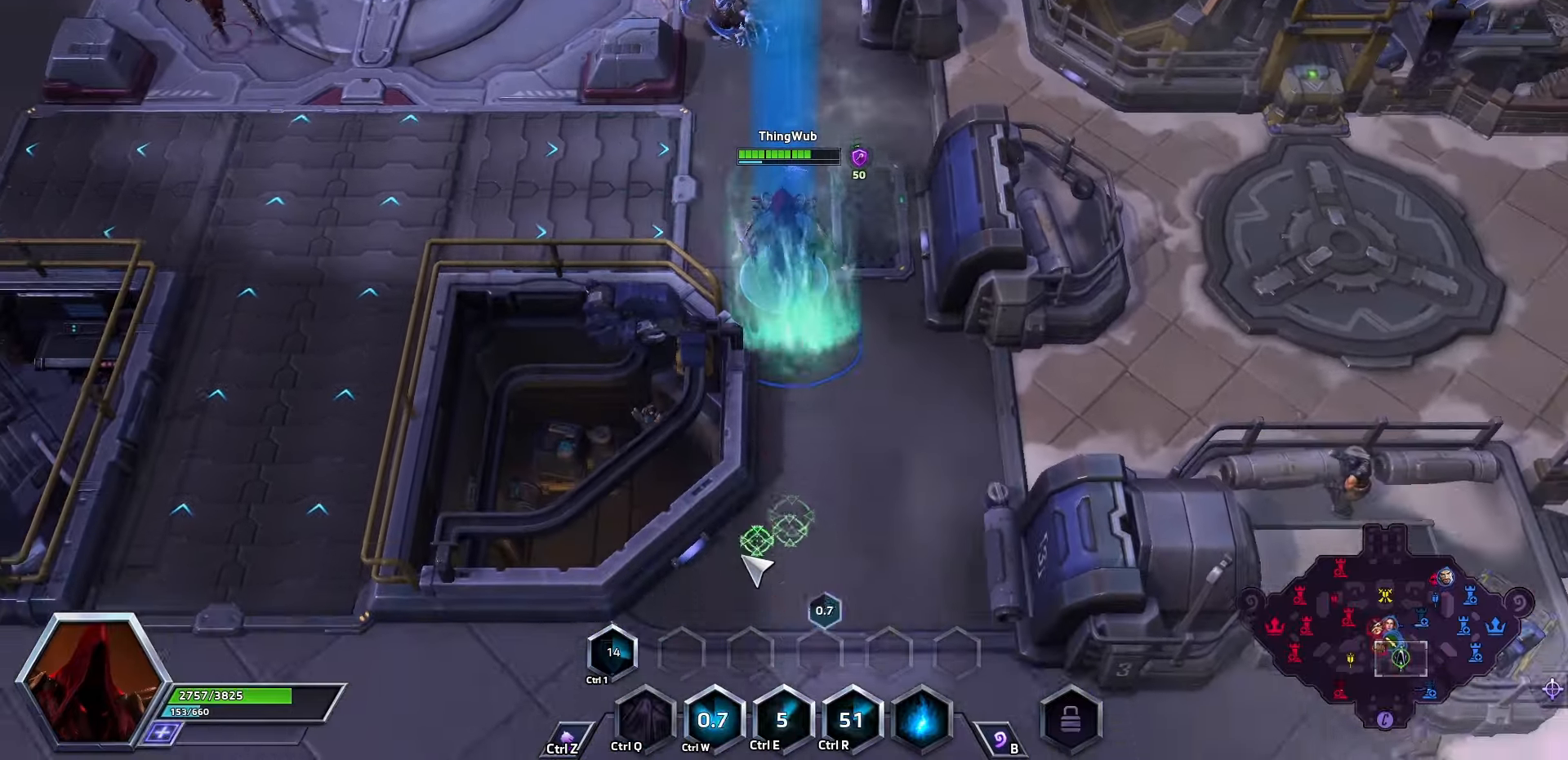
{"keys": ["space"], "events": [[66, "w", "down"], [133, "w", "up"], [200, "w", "down"], [300, "w", "up"], [333, "w", "down"], [400, "w", "up"]]}
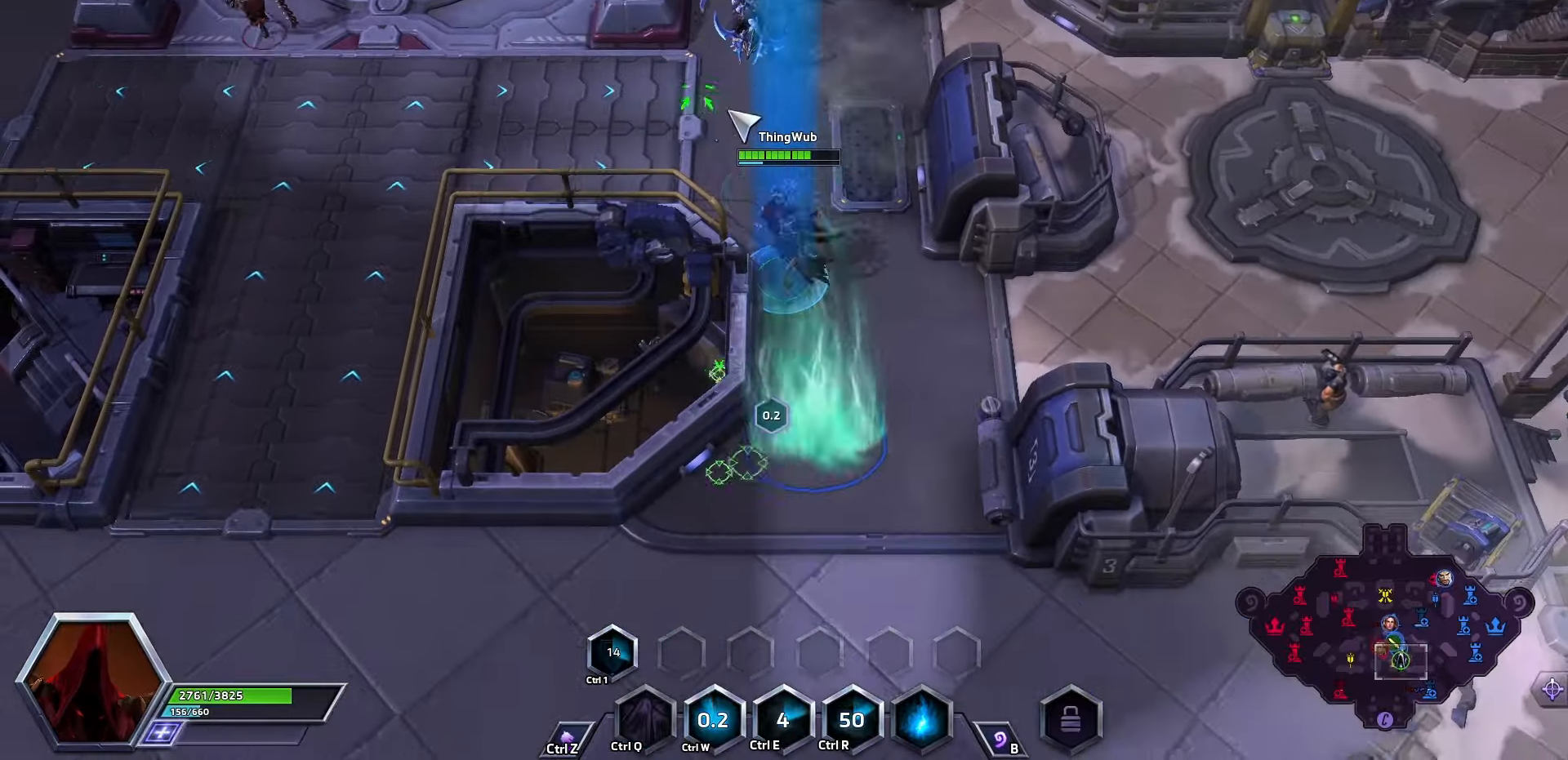
{"keys": ["space", "tab"], "events": [[100, "space", "up"], [100, "z", "down"], [166, "shift_l", "down"], [400, "shift_l", "up"], [400, "z", "up"], [433, "space", "down"], [500, "tab", "down"]]}
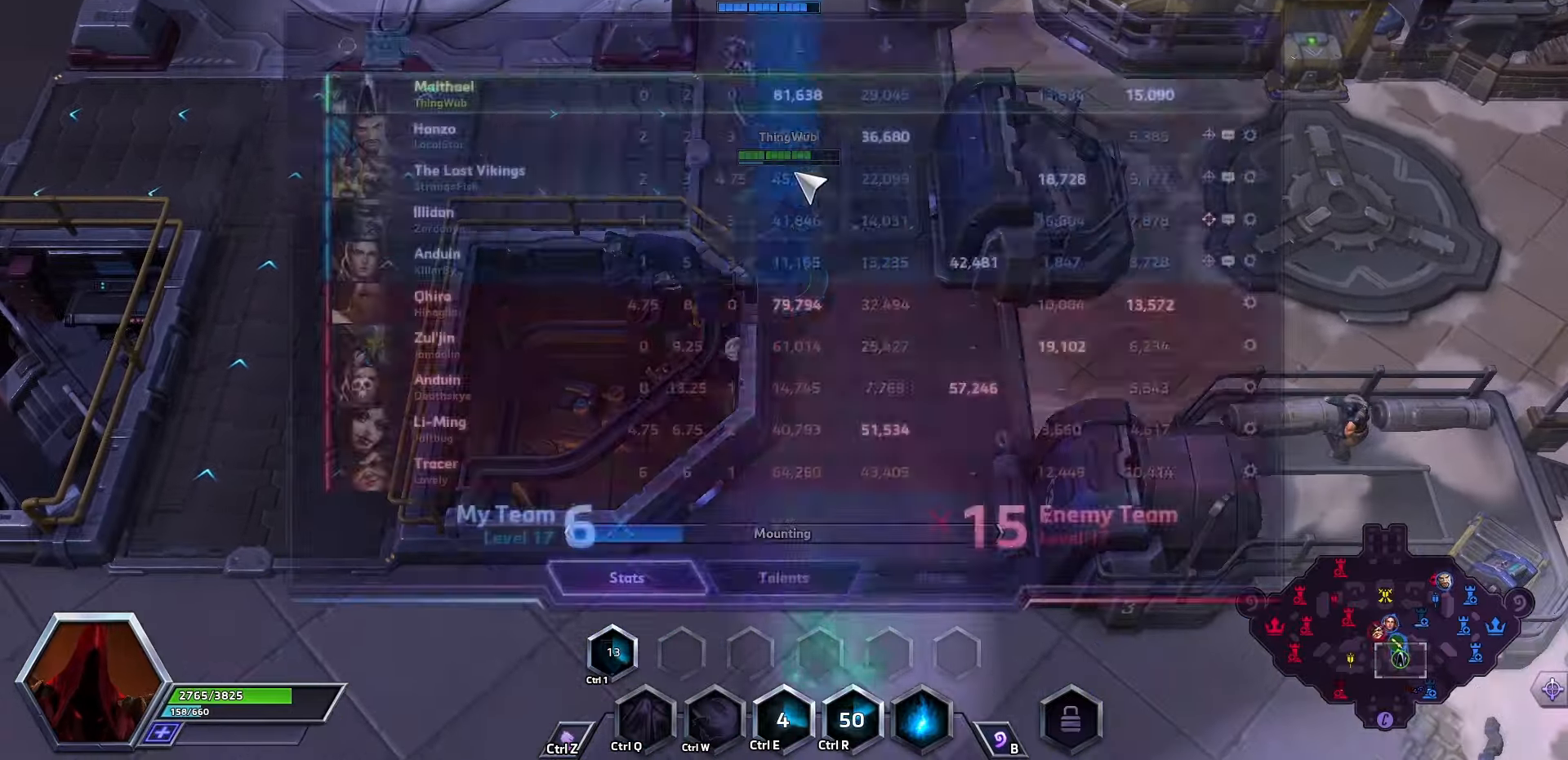
{"keys": ["space", "tab"], "events": [[233, "tab", "up"], [300, "space", "up"], [466, "space", "down"], [500, "tab", "down"]]}
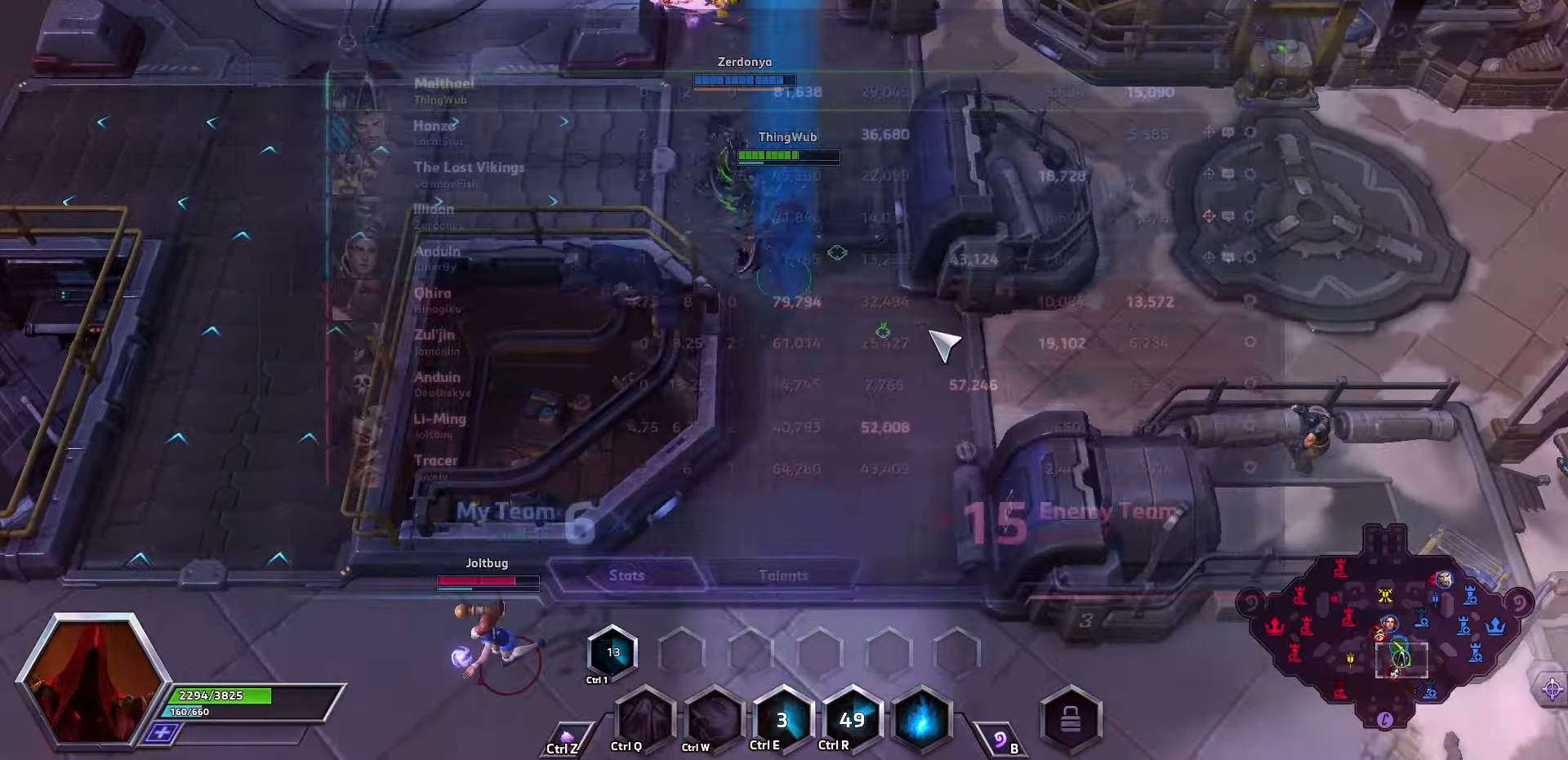
{"keys": [], "events": [[66, "tab", "up"], [100, "tab", "down"], [233, "tab", "up"], [300, "space", "up"]]}